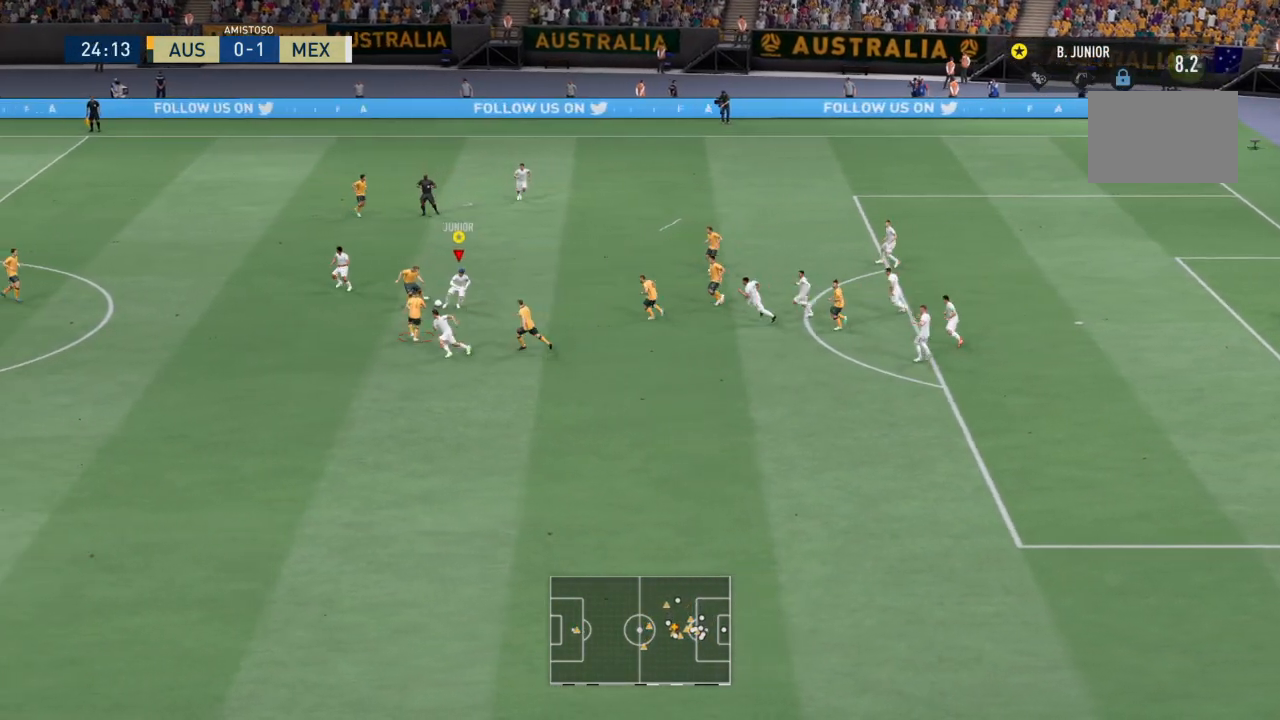
Gameplay with a controller (PlayStation layout); each line is a JSON object with the inputs held at the frame after it. "events" lists button and stick changes between this image and that frame as [ms after this image, input, new state], when the widget could be followed in between. Not read: L3 R3 right_stick.
{"buttons": ["R2"], "left_stick": "up-left", "events": [[234, "left_stick", "up-left"]]}
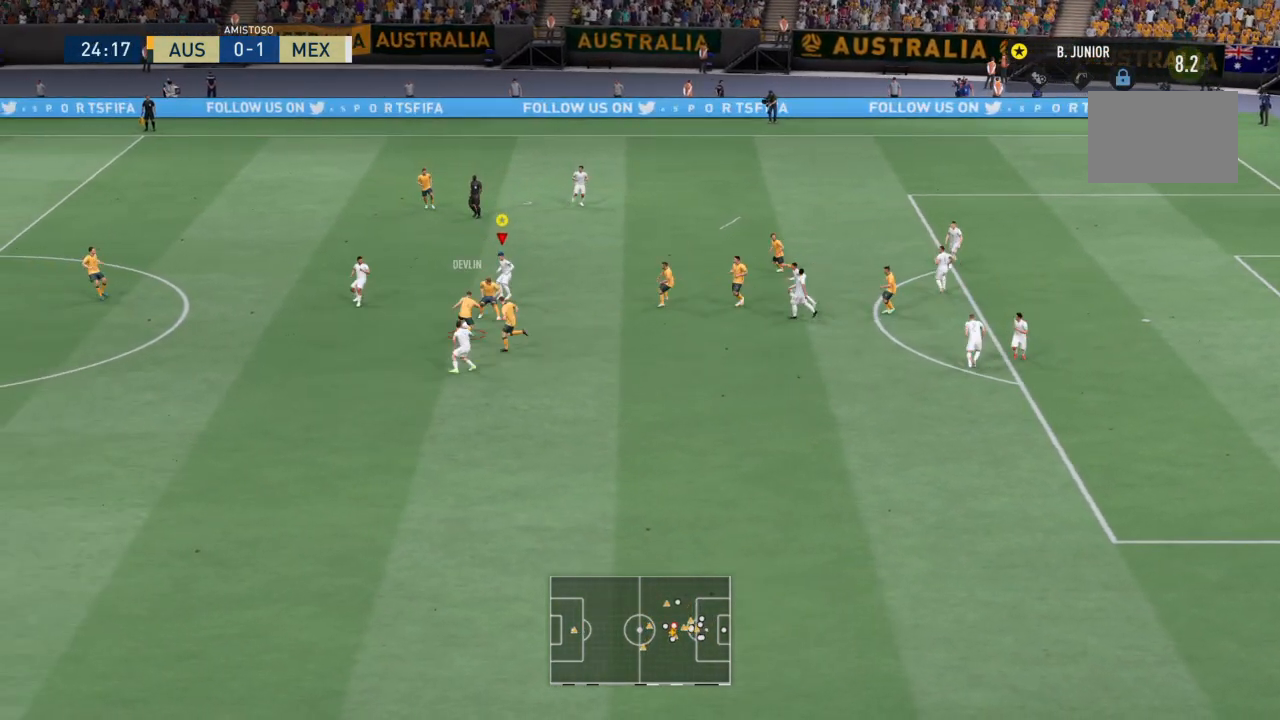
{"buttons": ["R2"], "left_stick": "down-right", "events": [[133, "left_stick", "down-left"], [233, "R2", "up"], [367, "R2", "down"], [400, "left_stick", "down-right"]]}
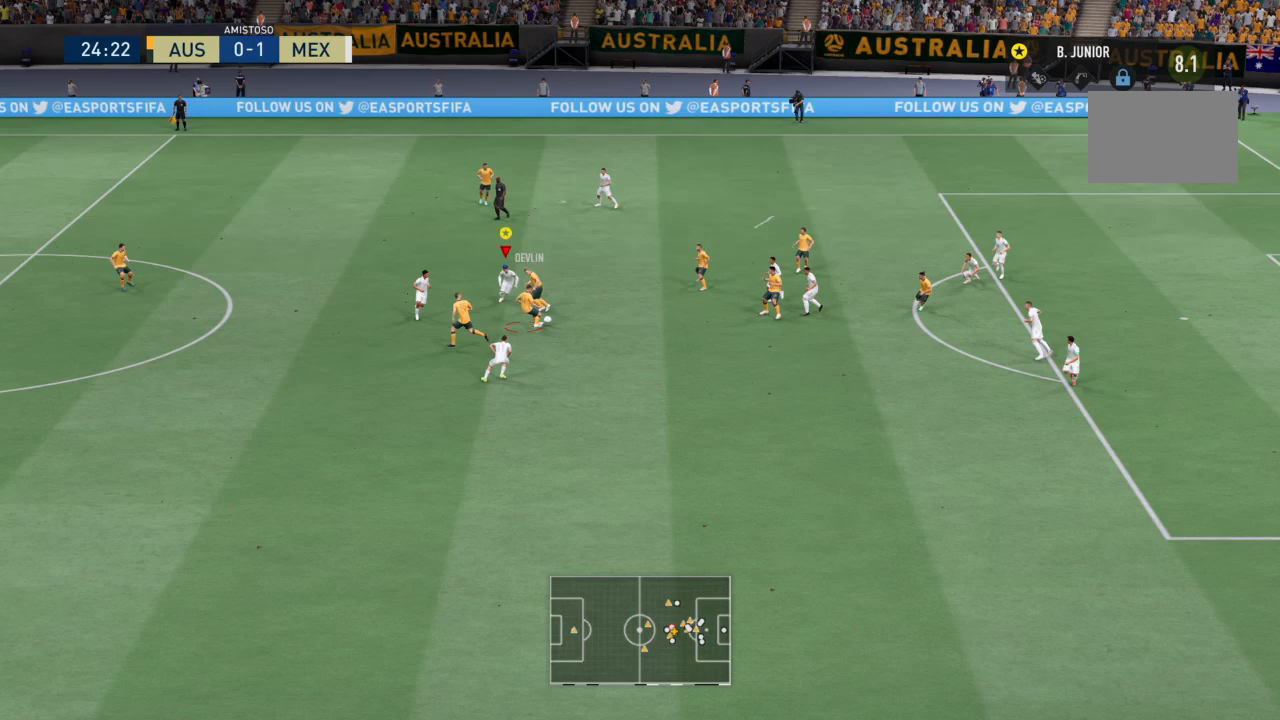
{"buttons": ["R2"], "left_stick": "down-right", "events": [[434, "R2", "up"], [500, "R2", "down"]]}
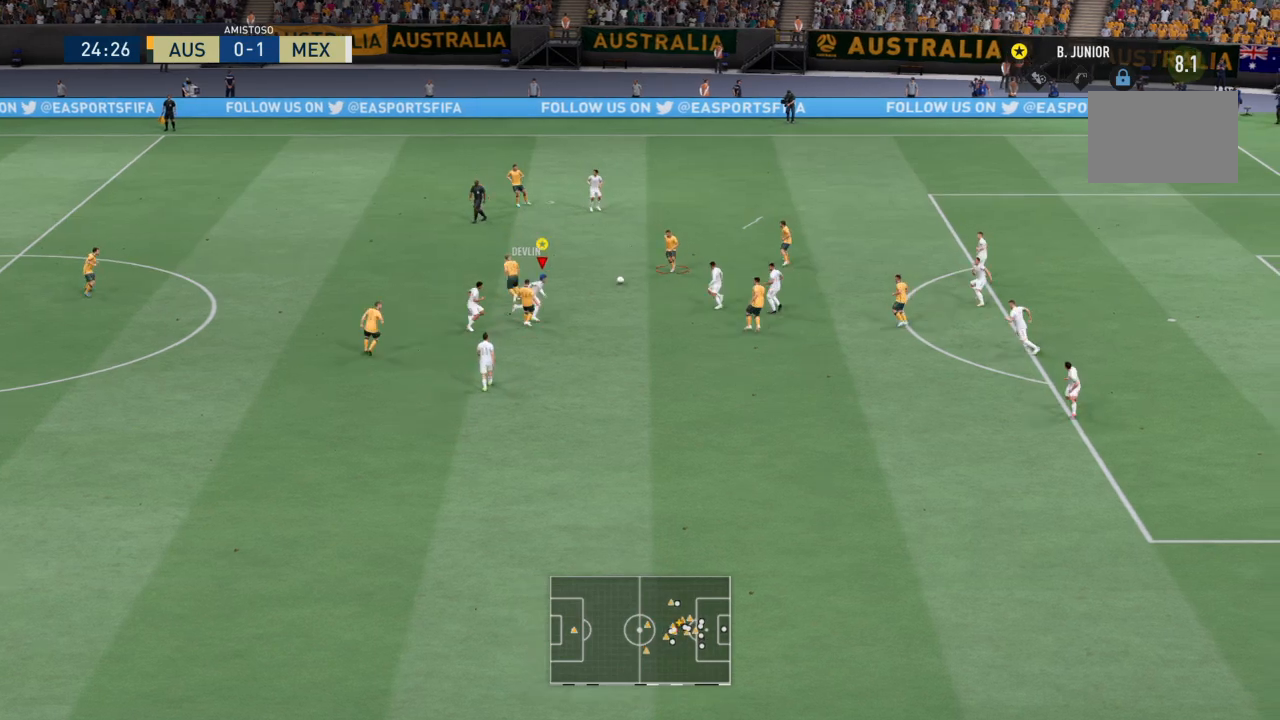
{"buttons": [], "left_stick": "up-right", "events": [[134, "R2", "up"], [134, "left_stick", "up-right"]]}
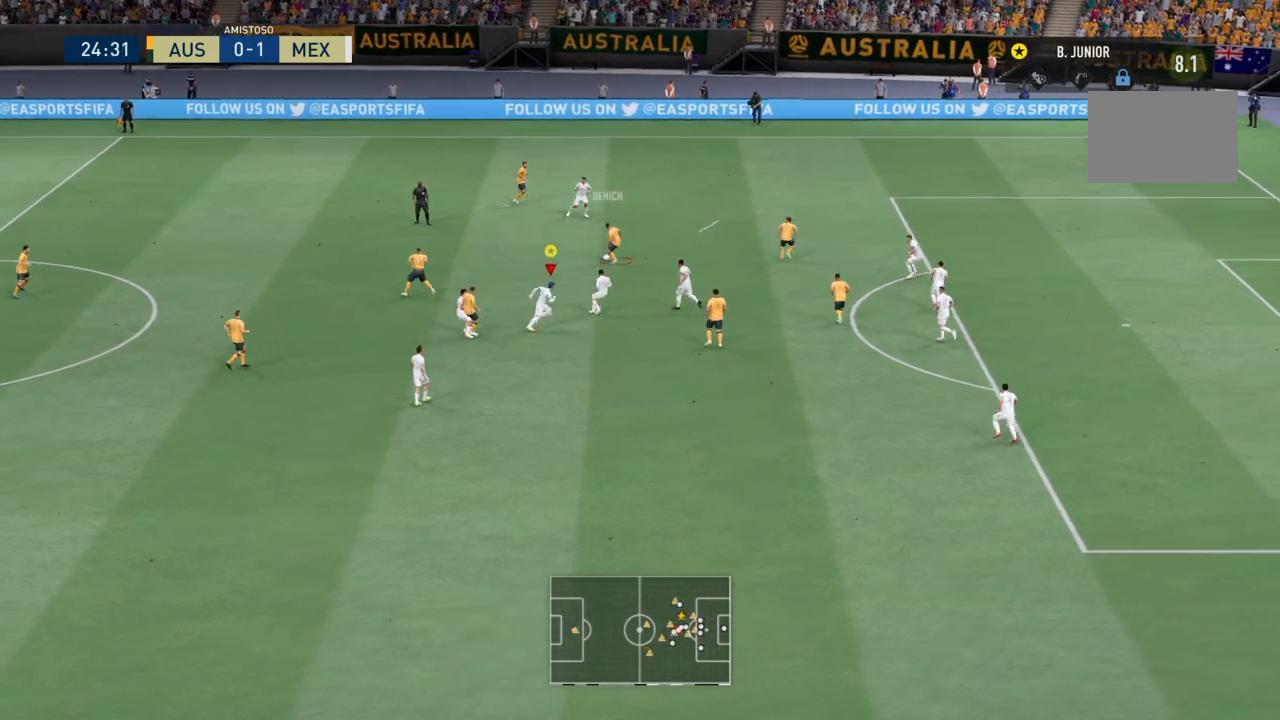
{"buttons": ["L1", "R1"], "left_stick": "up-right", "events": [[167, "R1", "down"], [200, "L1", "down"]]}
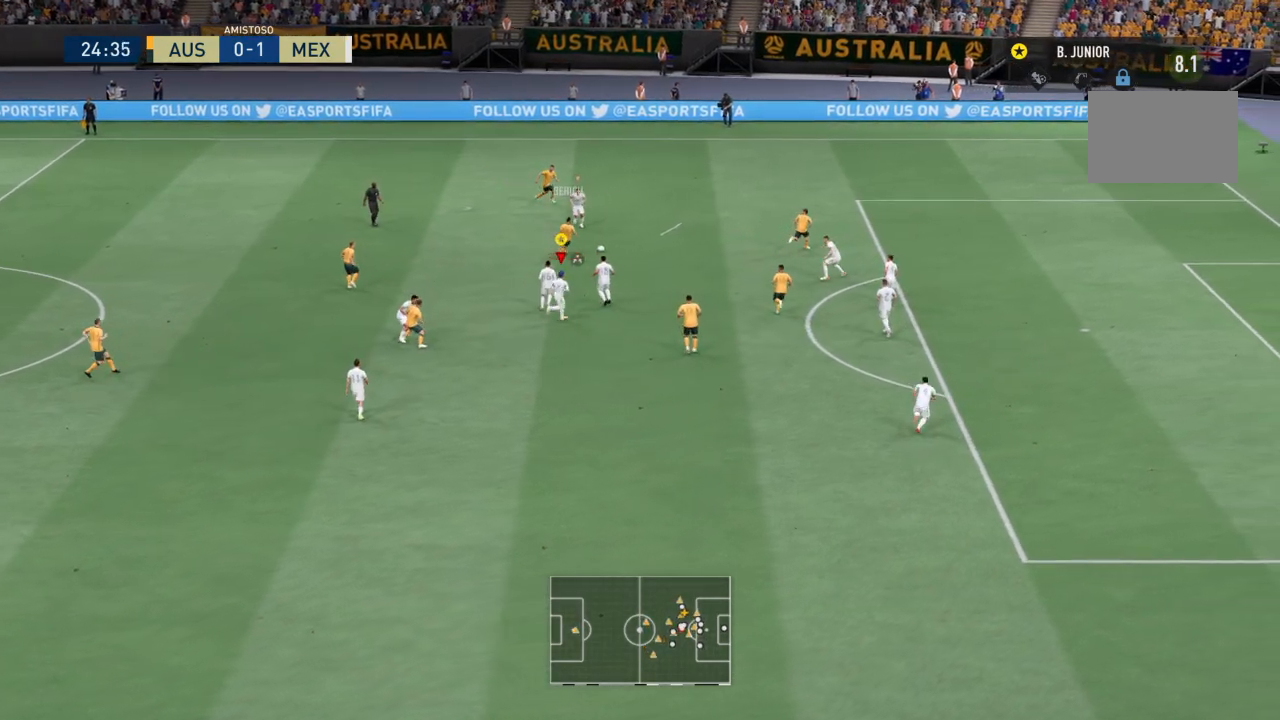
{"buttons": [], "left_stick": "up-right", "events": [[333, "L1", "up"], [500, "R1", "up"]]}
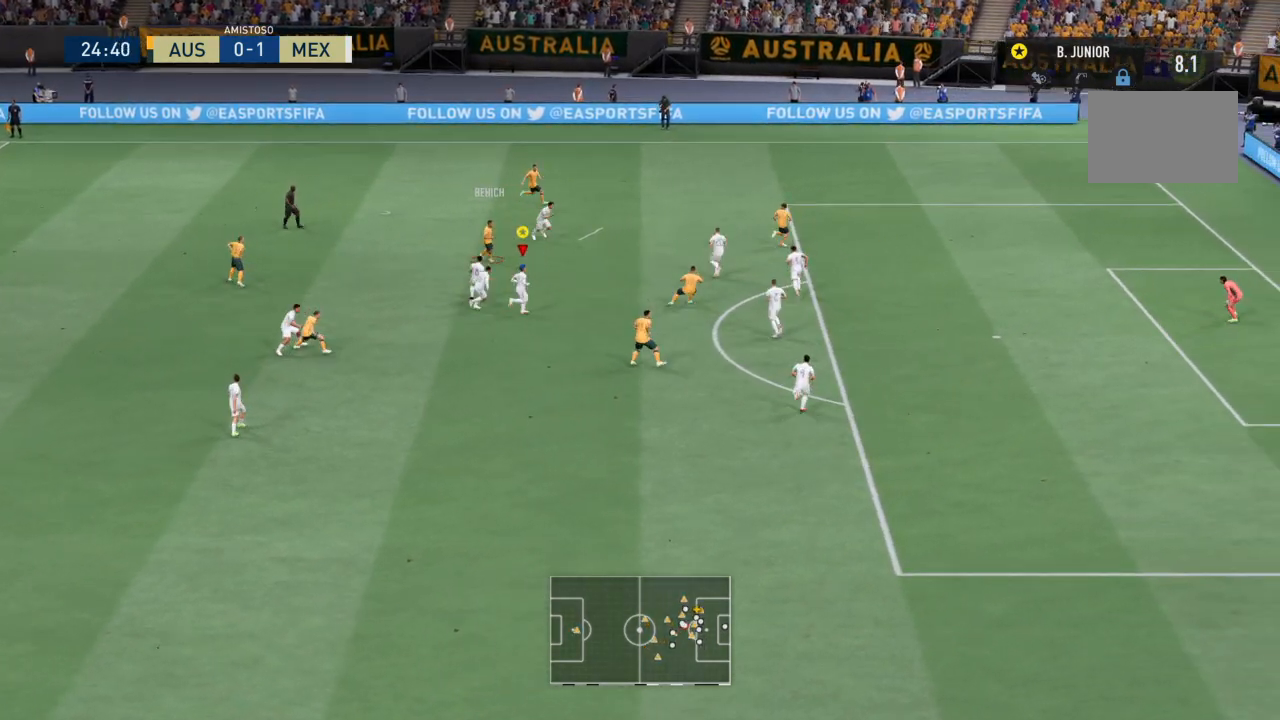
{"buttons": [], "left_stick": "up-right", "events": [[33, "L1", "down"], [67, "R1", "down"], [334, "R1", "up"], [400, "L1", "up"]]}
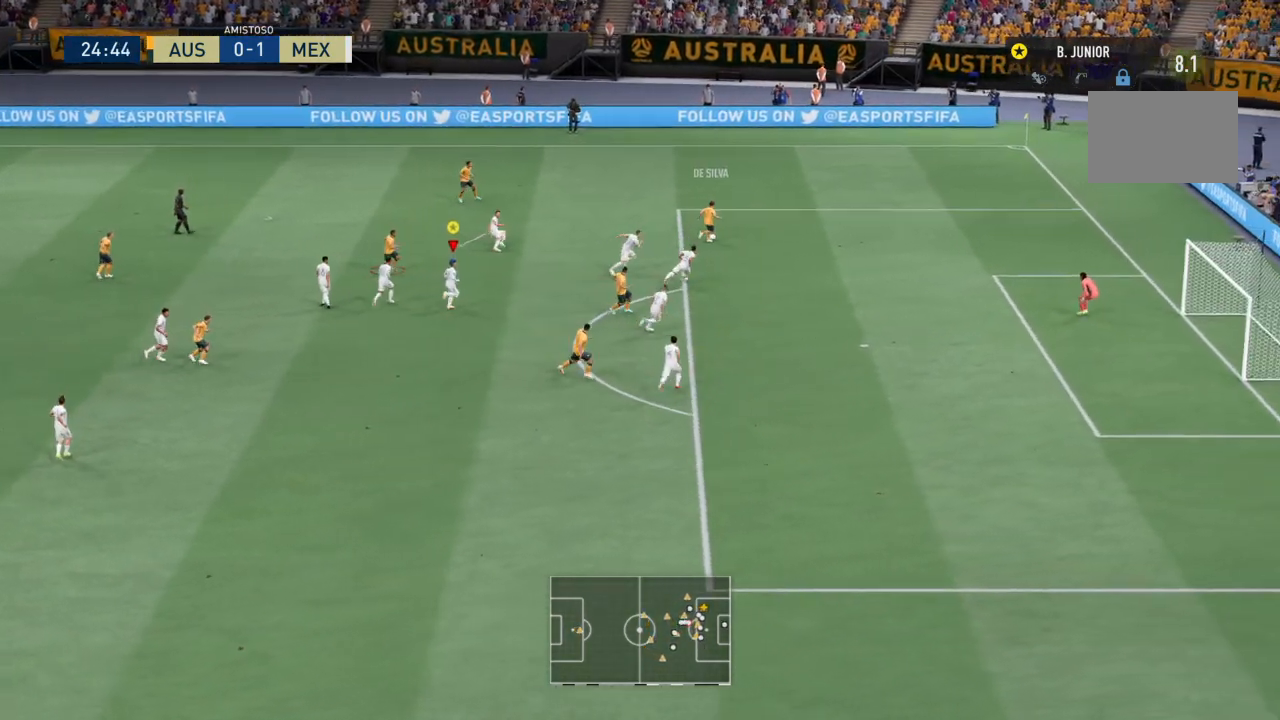
{"buttons": [], "left_stick": "center"}
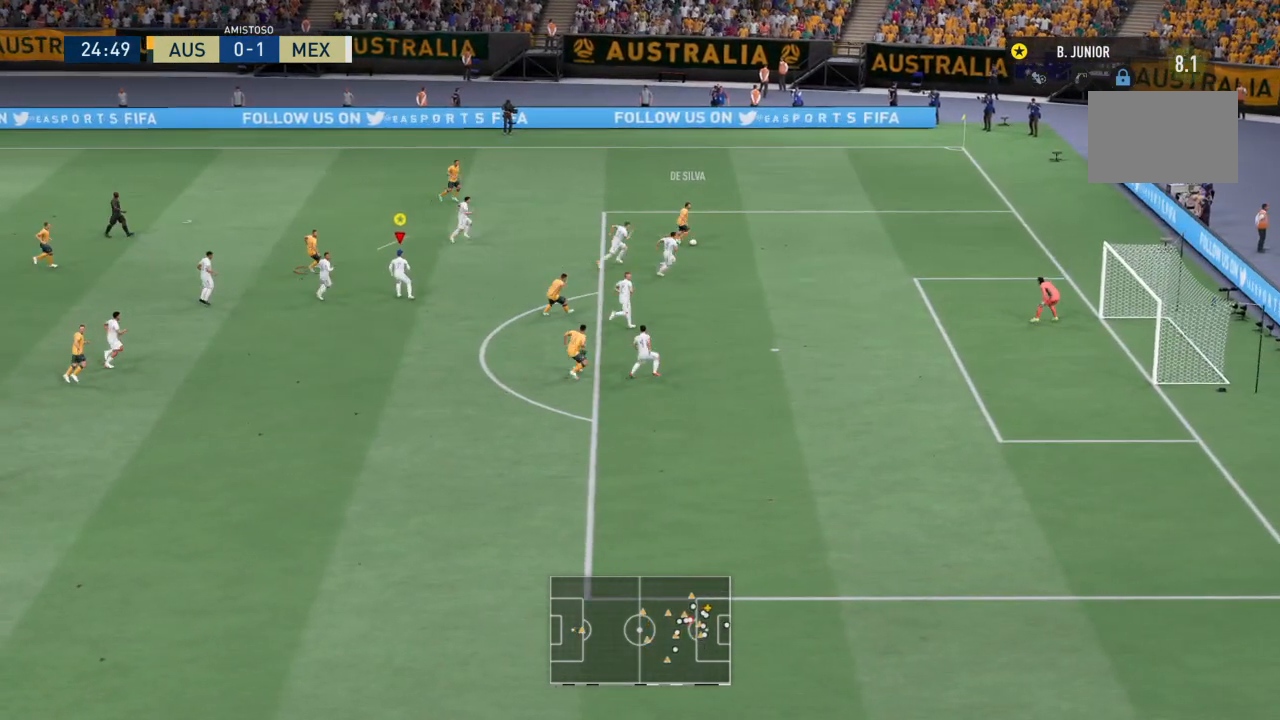
{"buttons": ["L1", "L2"], "left_stick": "center"}
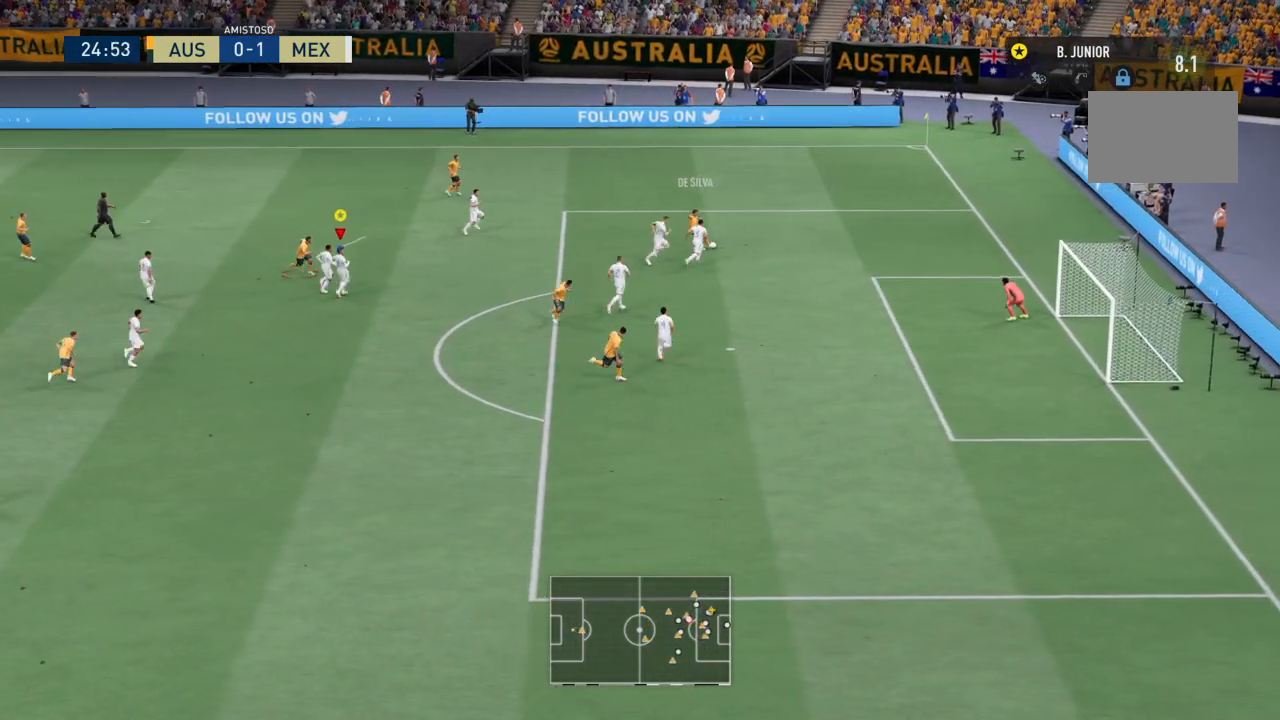
{"buttons": [], "left_stick": "center", "events": [[166, "L1", "up"], [166, "L2", "up"]]}
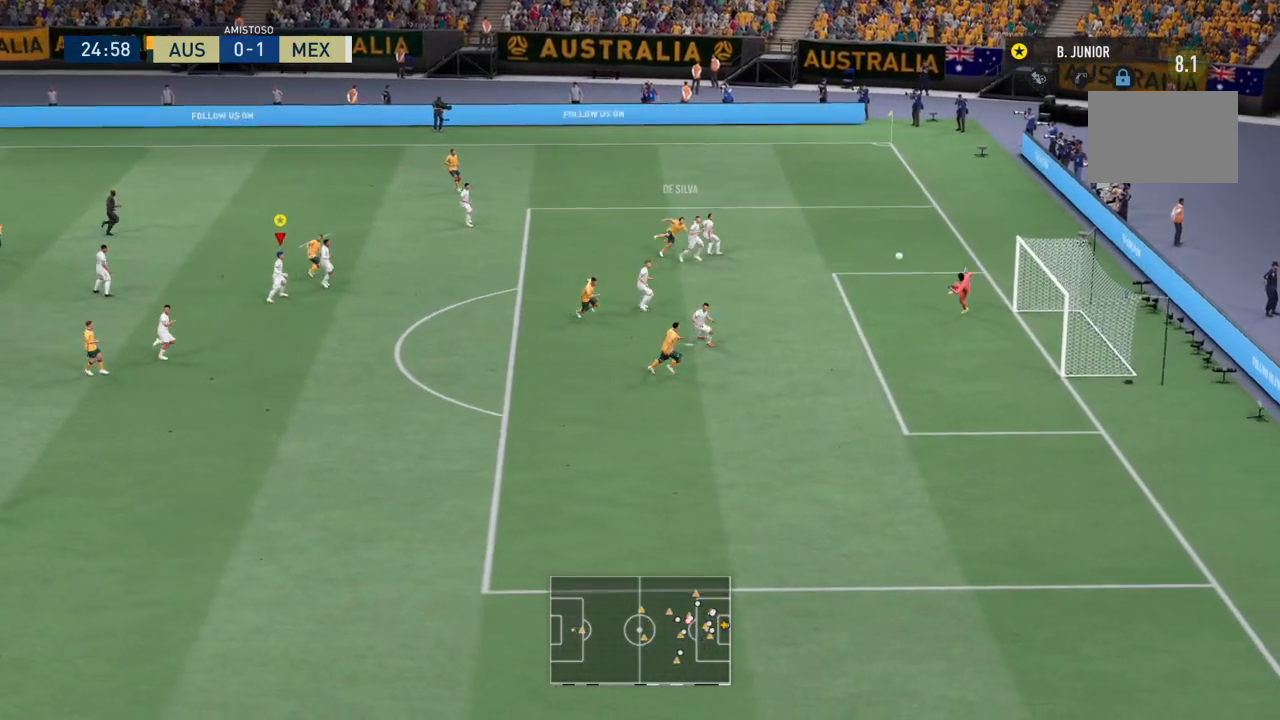
{"buttons": [], "left_stick": "center", "events": []}
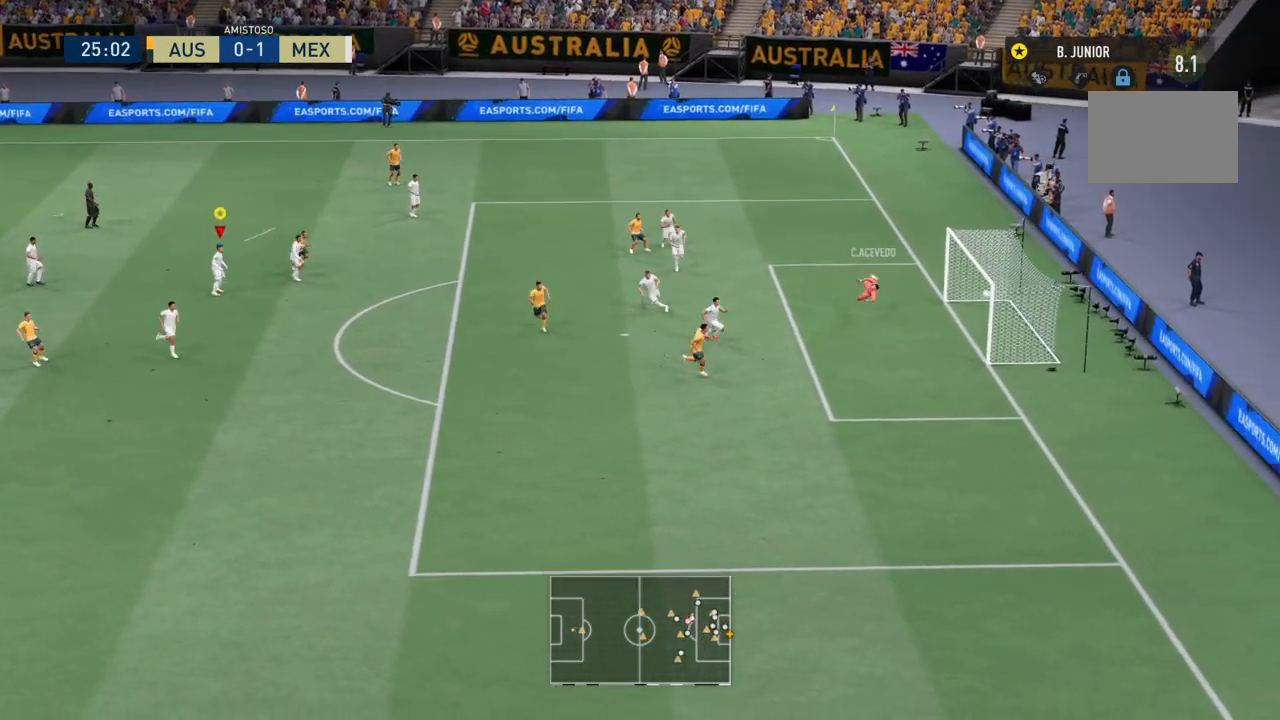
{"buttons": [], "left_stick": "center", "events": []}
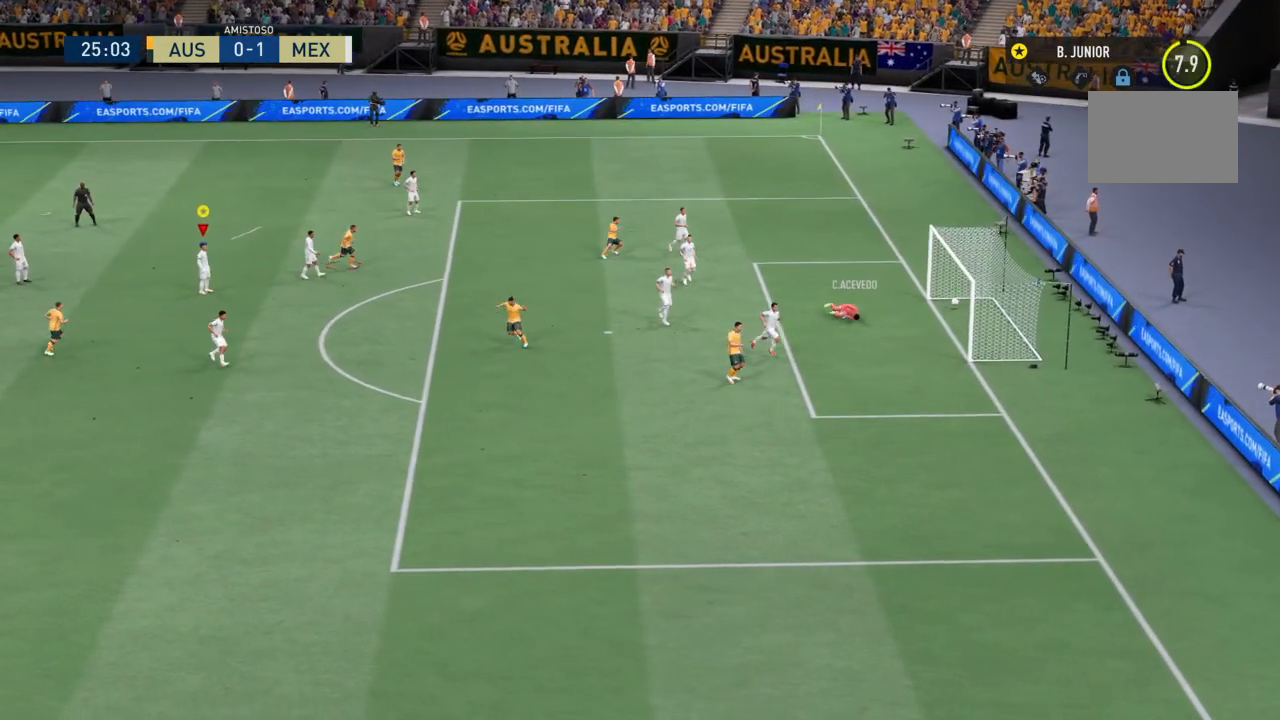
{"buttons": [], "left_stick": "center", "events": []}
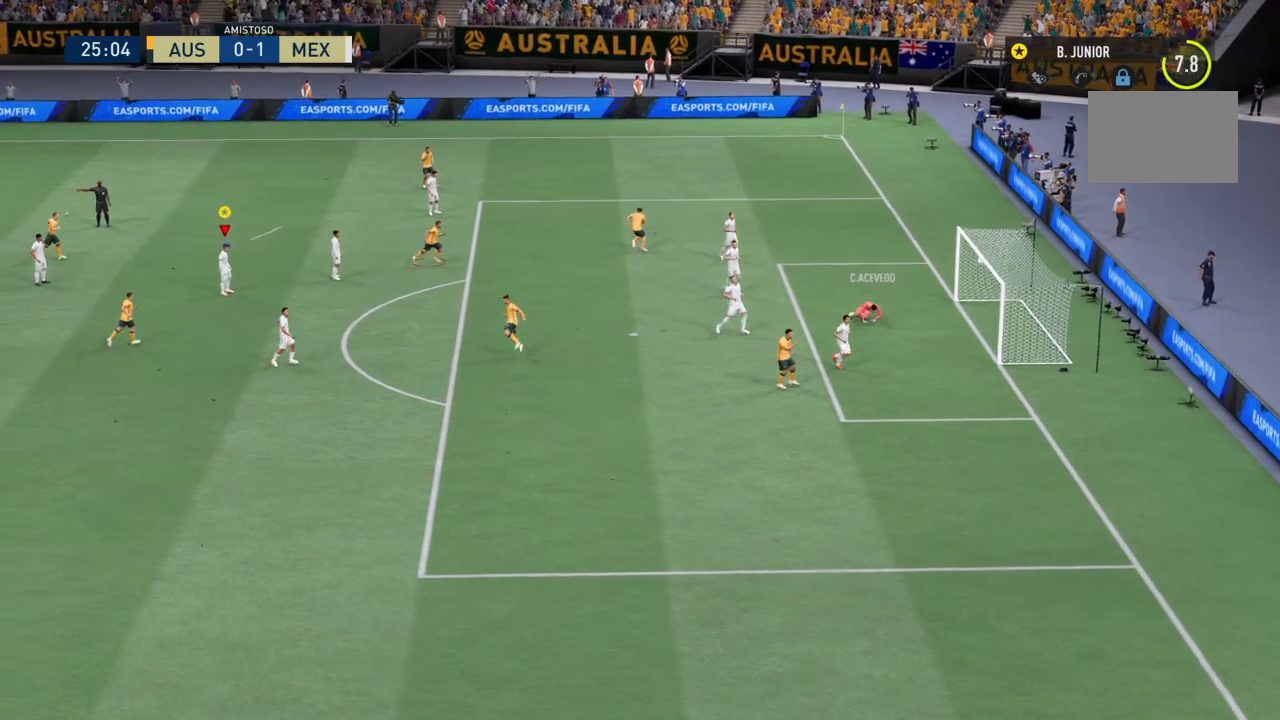
{"buttons": [], "left_stick": "center", "events": []}
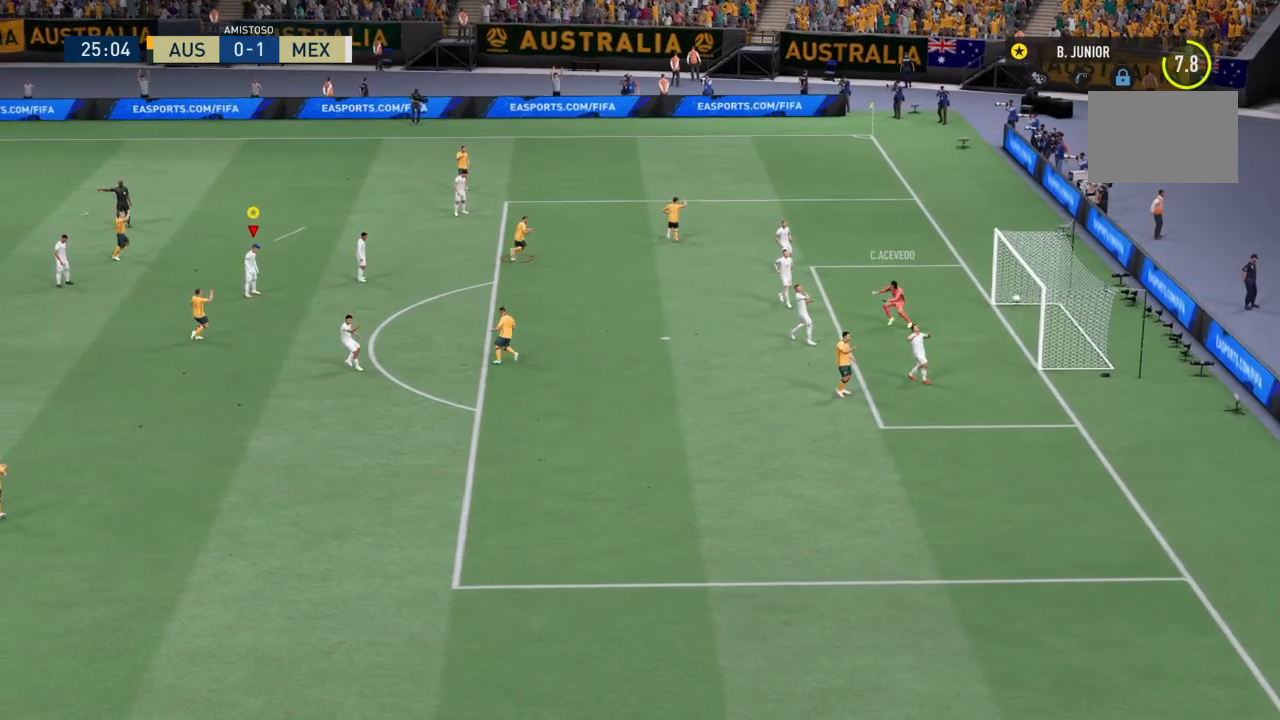
{"buttons": [], "left_stick": "center", "events": []}
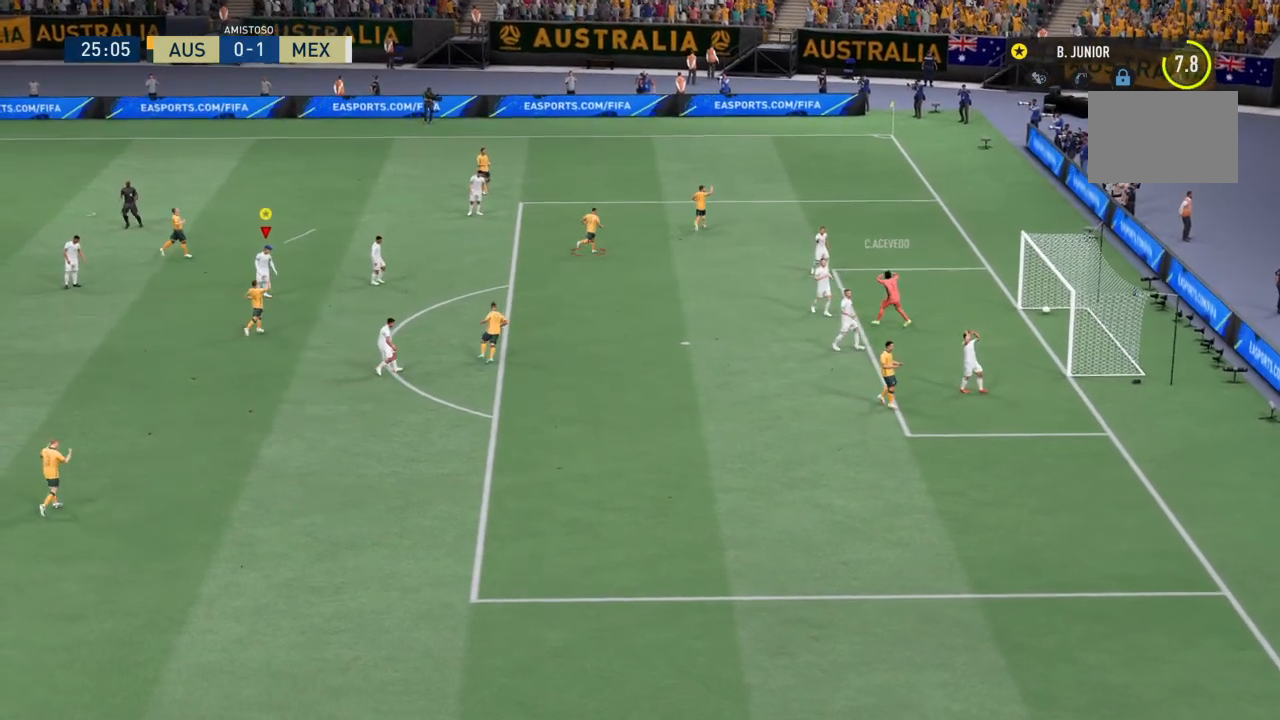
{"buttons": [], "left_stick": "center", "events": []}
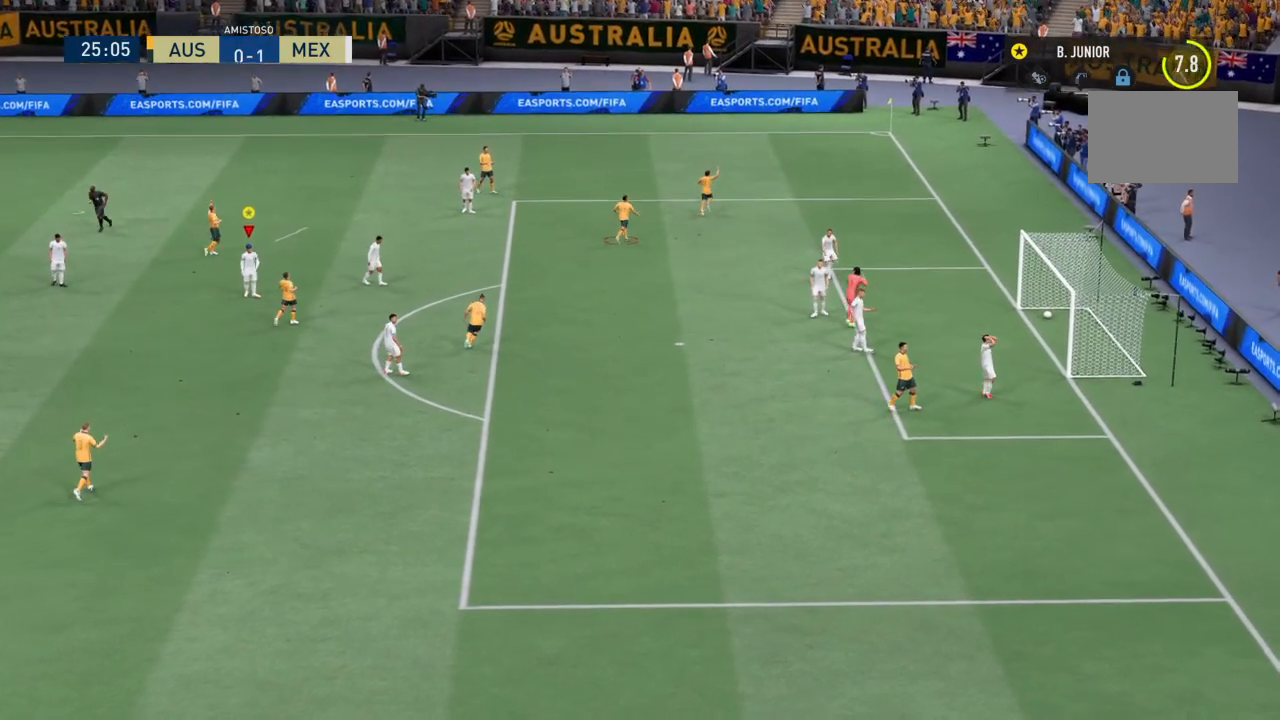
{"buttons": [], "left_stick": "center", "events": []}
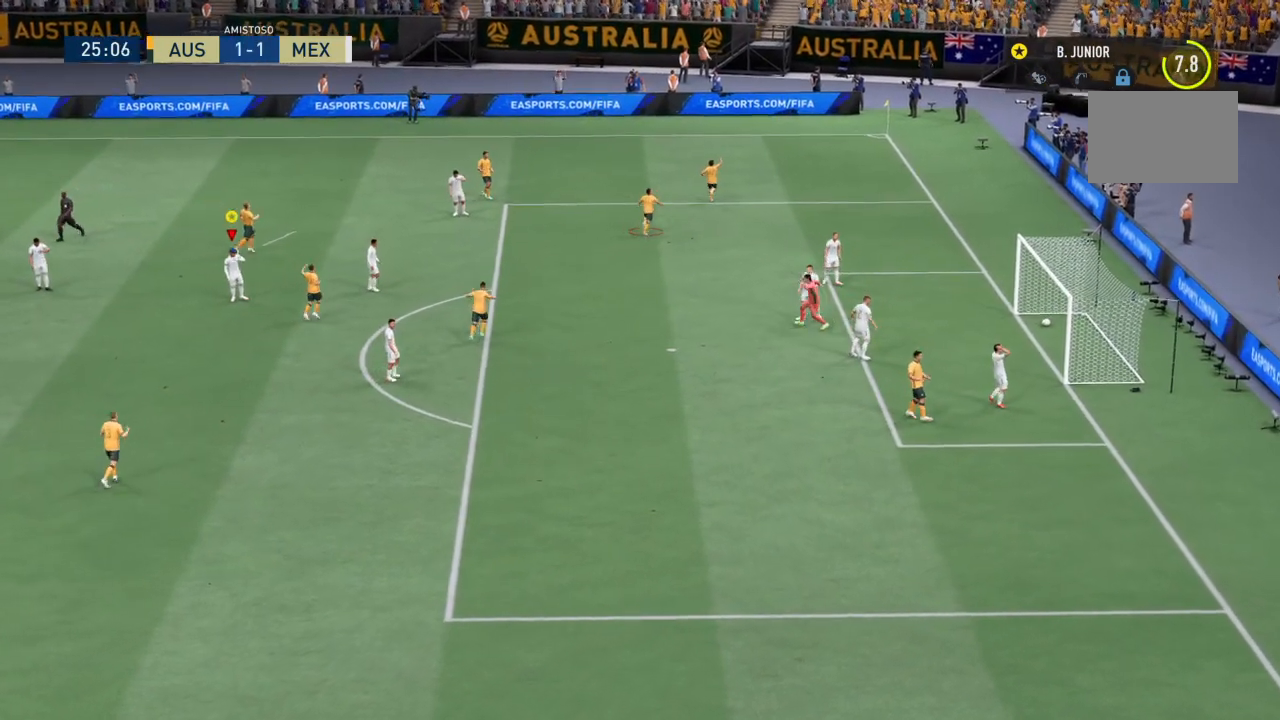
{"buttons": [], "left_stick": "center", "events": []}
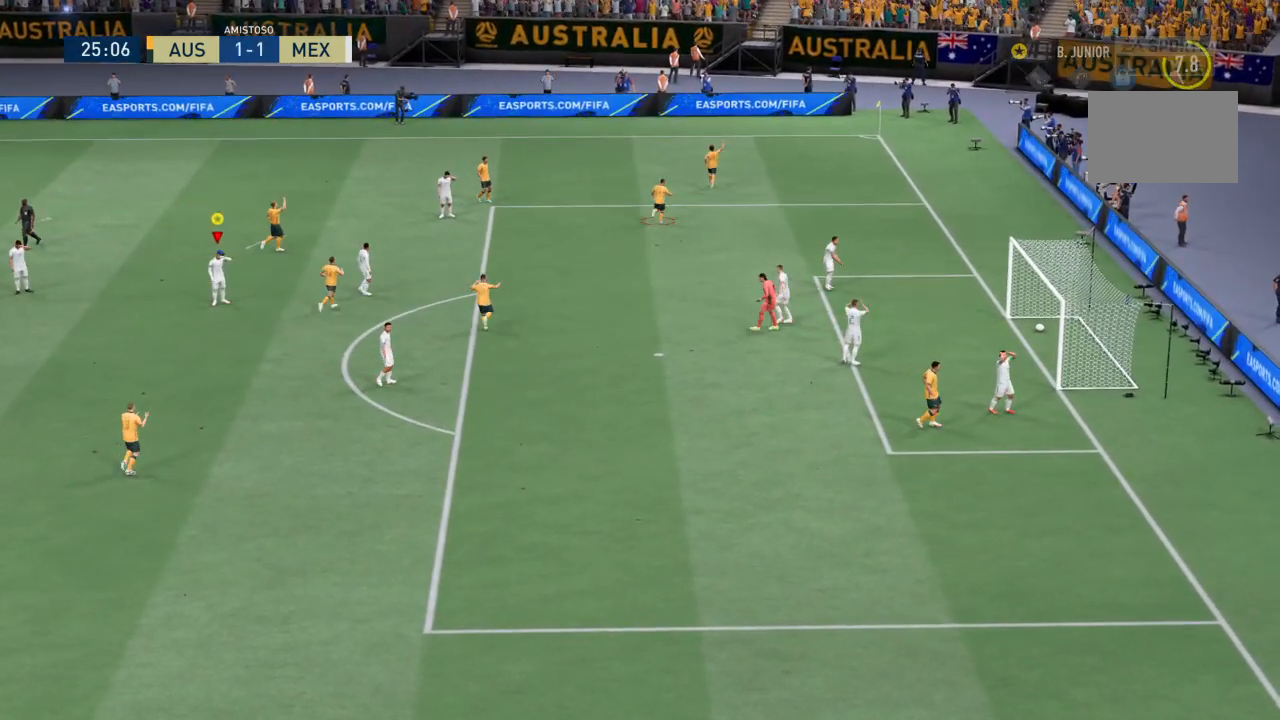
{"buttons": [], "left_stick": "center", "events": []}
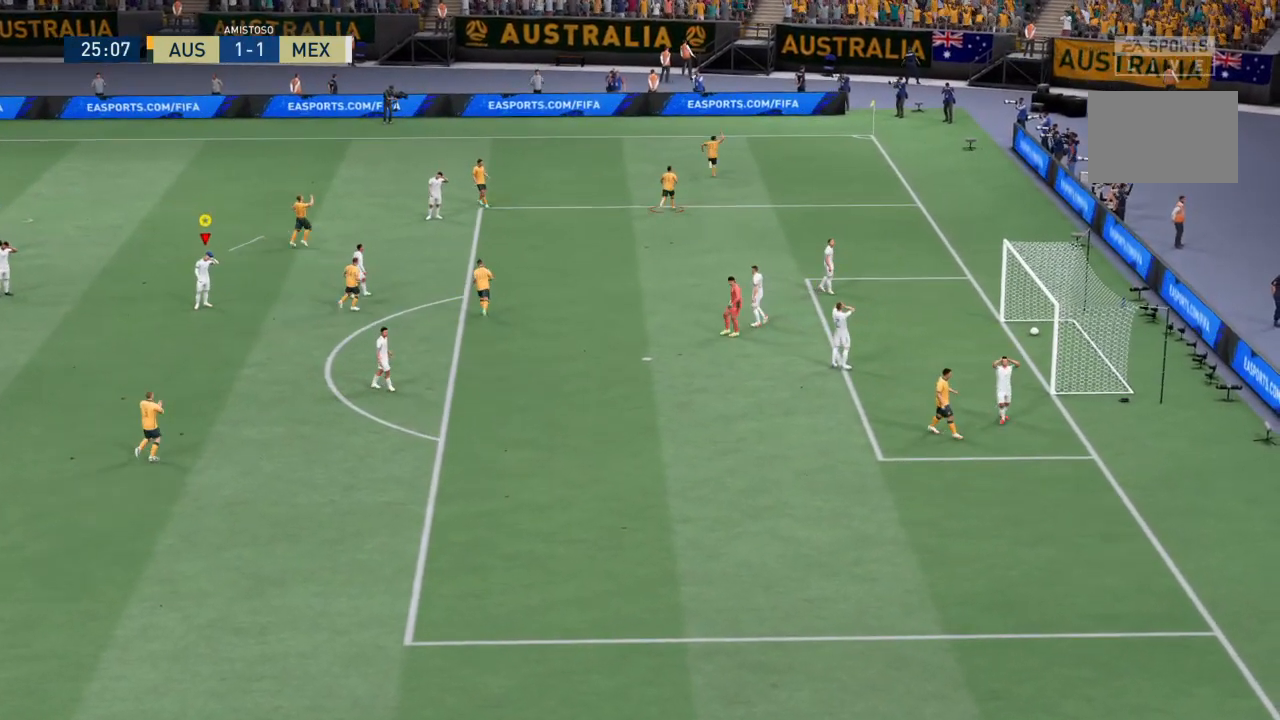
{"buttons": [], "left_stick": "left", "events": [[66, "left_stick", "up-left"], [200, "left_stick", "left"]]}